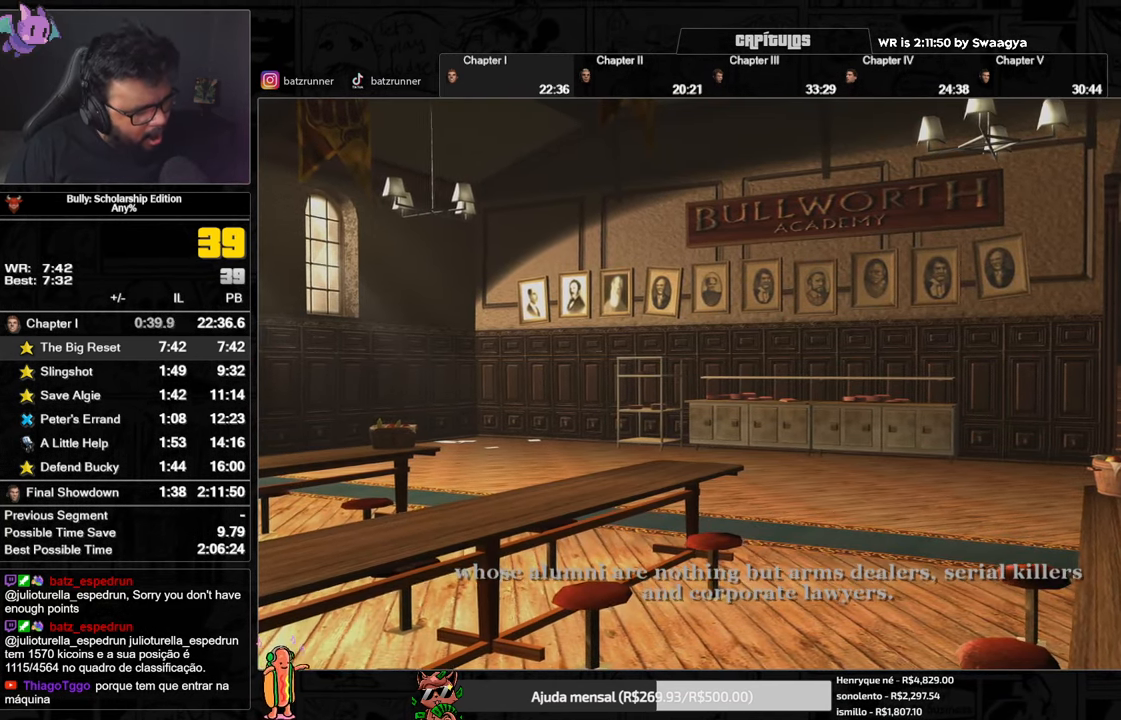
Gameplay with a controller (Xbox layout); each line is a JSON object with the inputs held at the frame after it. "events" lists button and stick changes between this image and that frame as [ms after this image, input, new state], when the widget could be followed in between.
{"buttons": ["A"], "left_stick": "center", "right_stick": "center", "events": []}
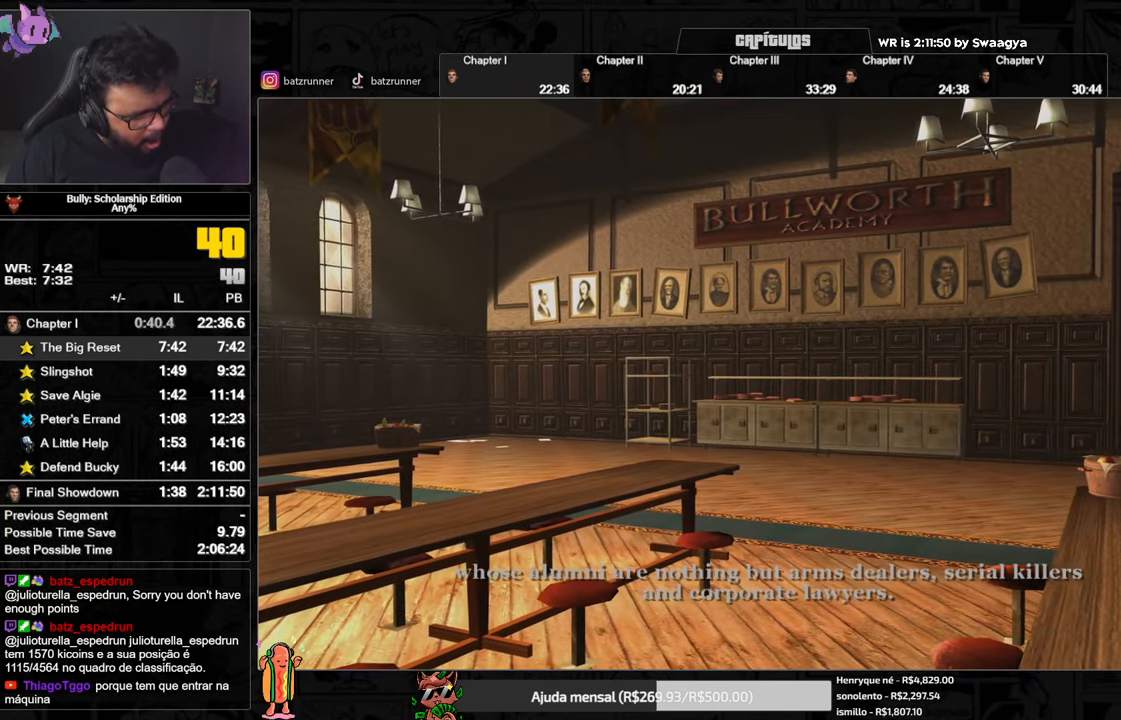
{"buttons": ["A"], "left_stick": "center", "right_stick": "center", "events": []}
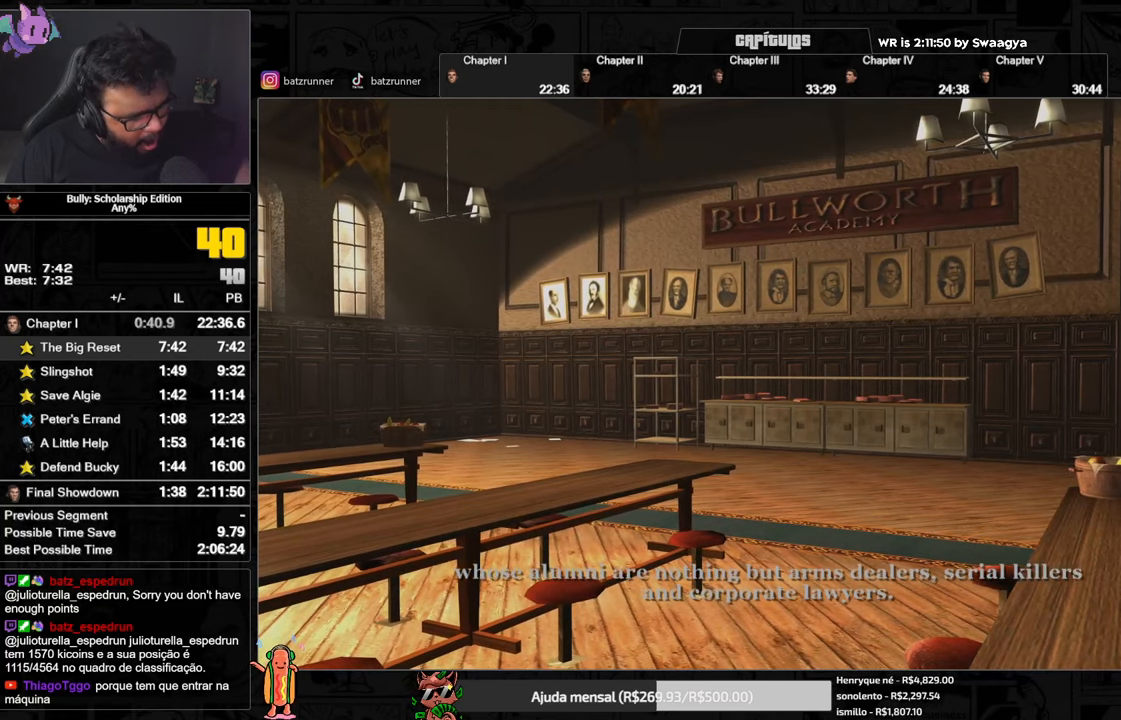
{"buttons": ["A"], "left_stick": "center", "right_stick": "center", "events": []}
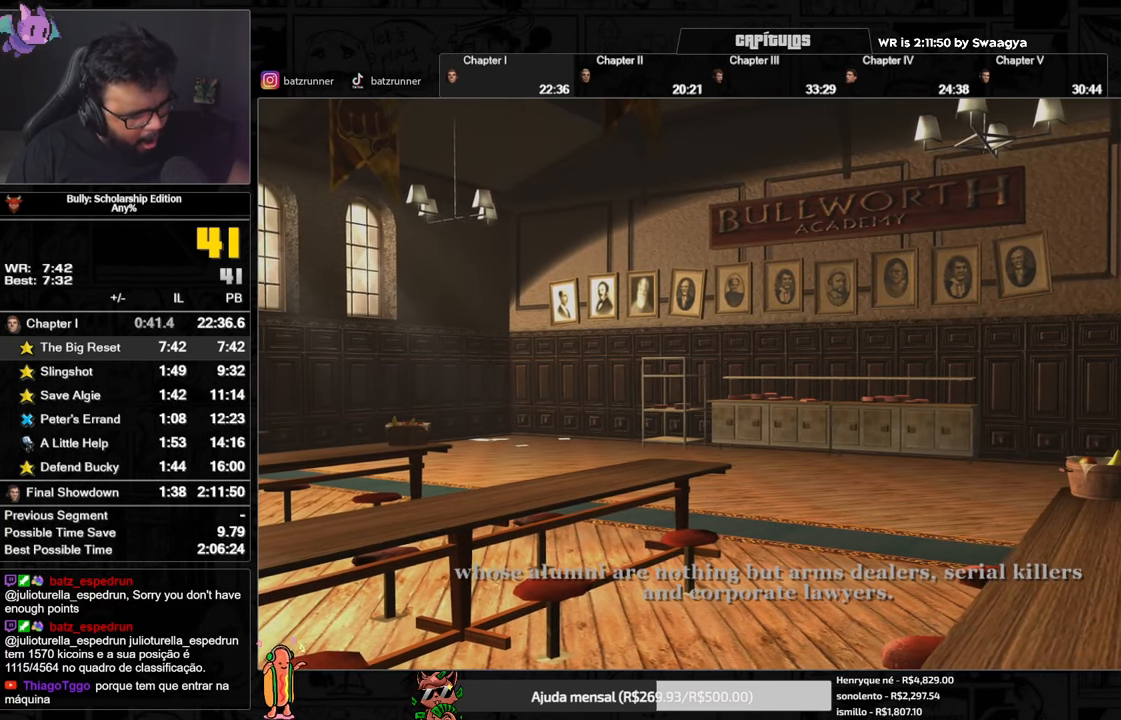
{"buttons": ["A"], "left_stick": "center", "right_stick": "center", "events": []}
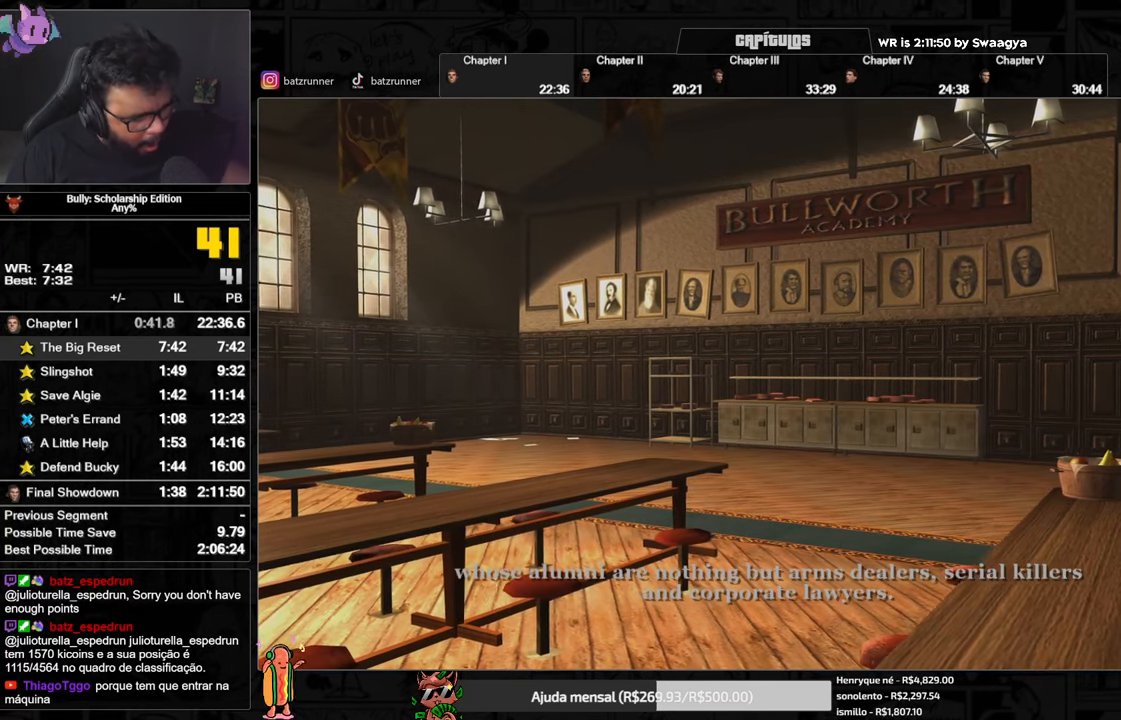
{"buttons": [], "left_stick": "center", "right_stick": "center", "events": [[100, "A", "up"]]}
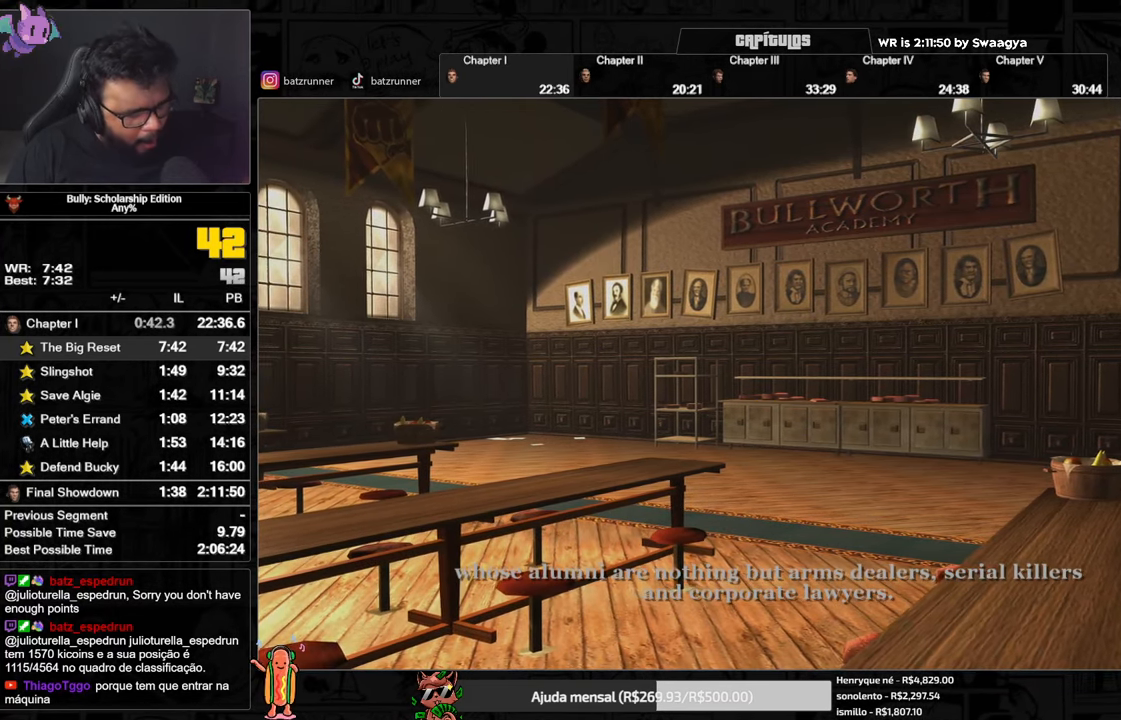
{"buttons": [], "left_stick": "center", "right_stick": "center", "events": []}
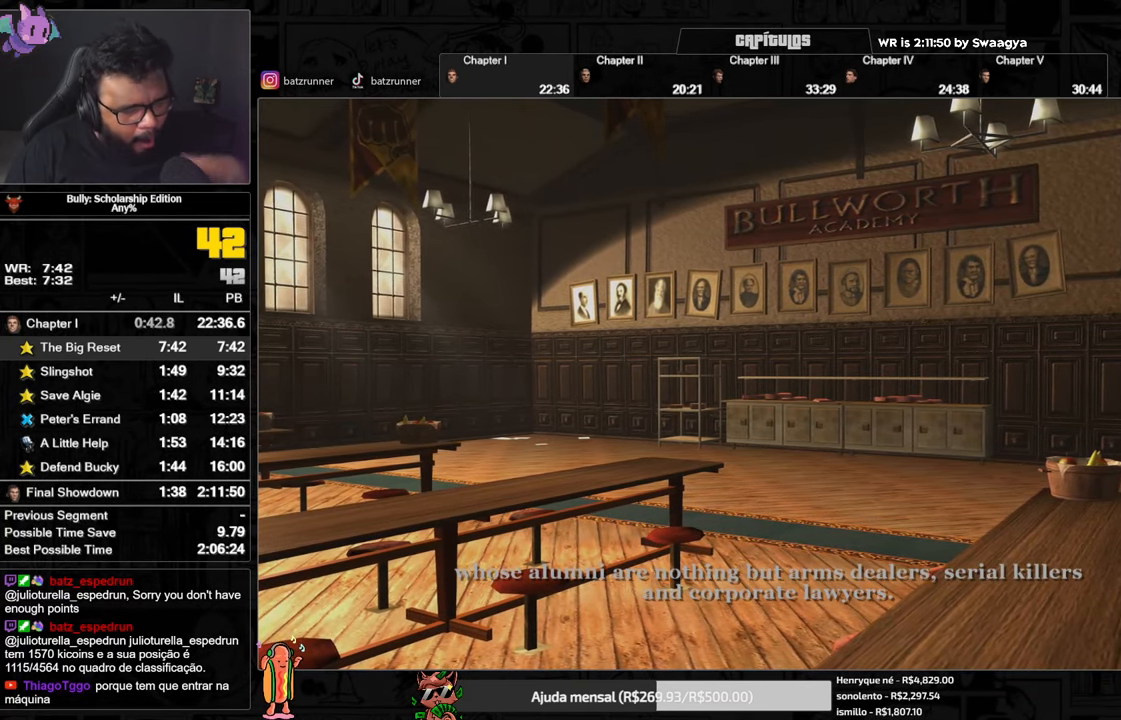
{"buttons": [], "left_stick": "center", "right_stick": "center", "events": []}
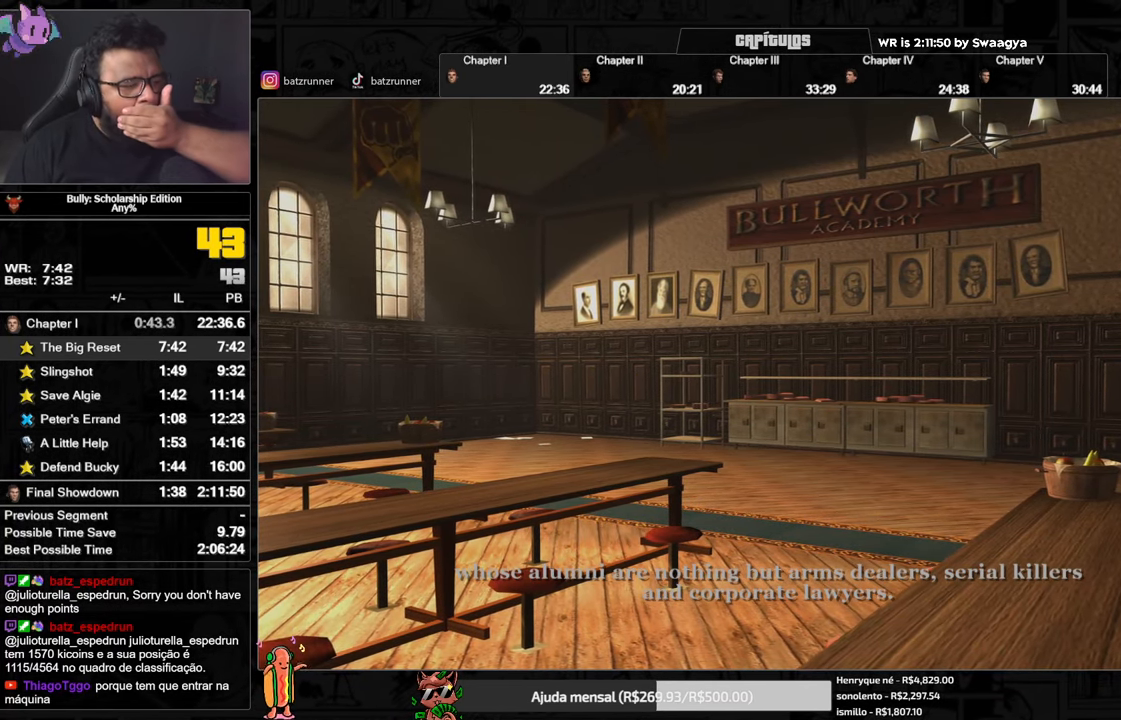
{"buttons": [], "left_stick": "center", "right_stick": "center", "events": []}
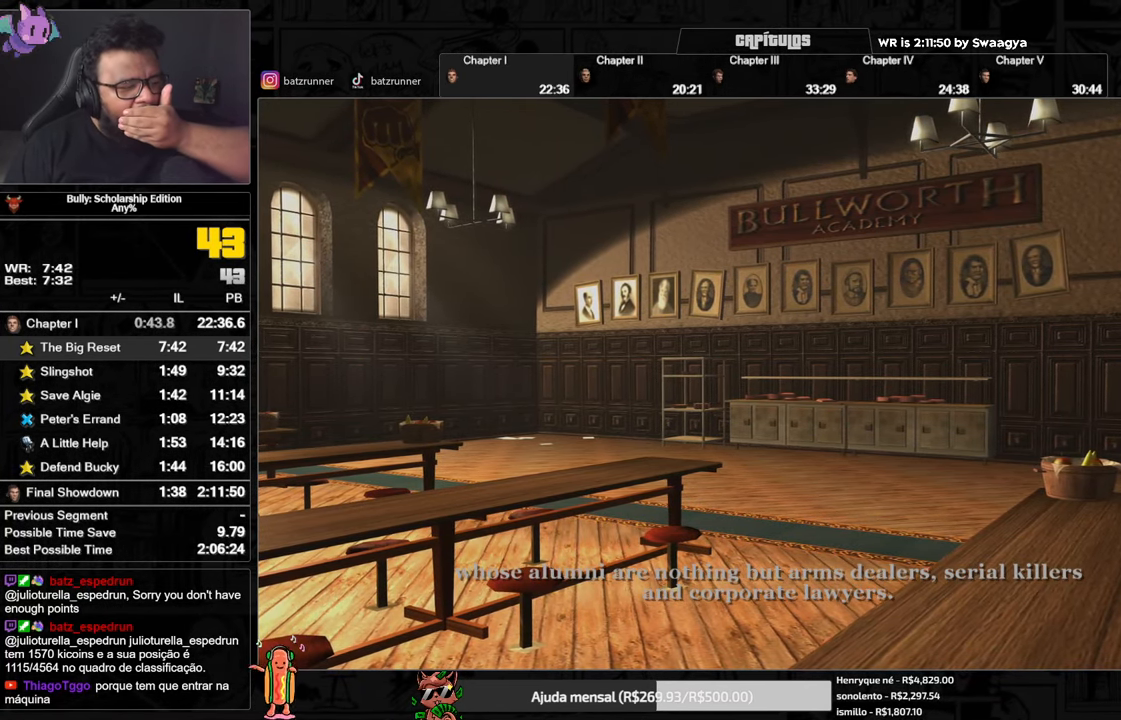
{"buttons": [], "left_stick": "center", "right_stick": "center", "events": [[17, "A", "down"], [484, "A", "up"]]}
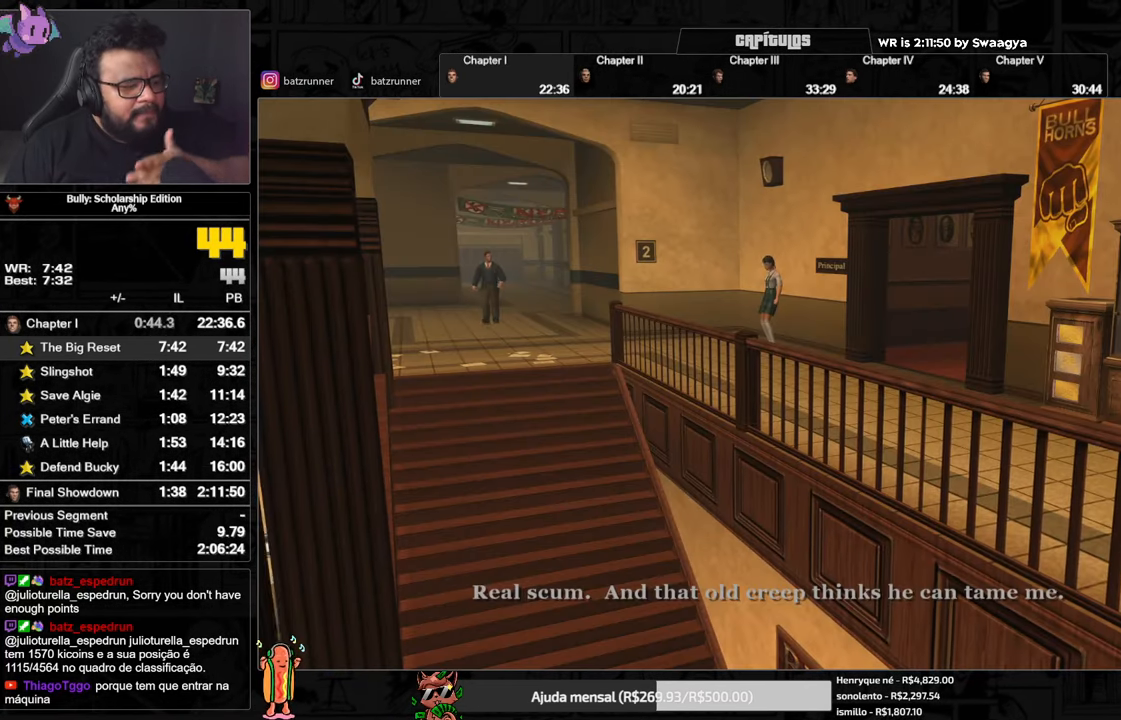
{"buttons": ["A"], "left_stick": "center", "right_stick": "center", "events": [[66, "A", "down"], [266, "A", "up"], [367, "A", "down"]]}
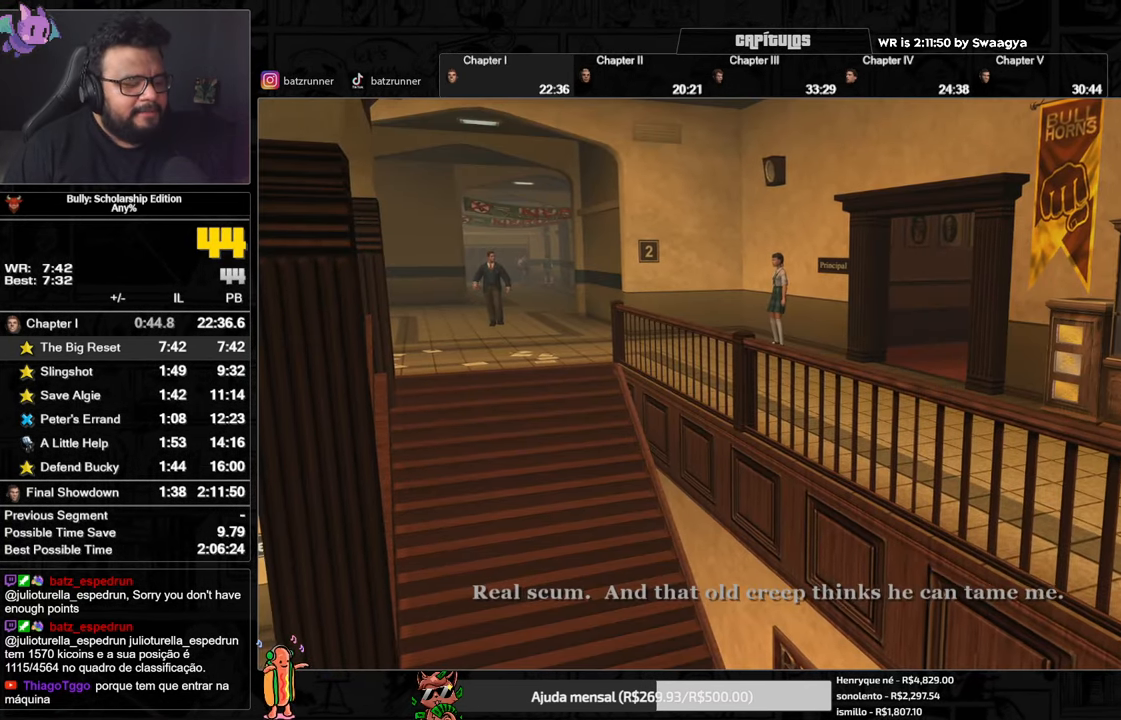
{"buttons": ["A"], "left_stick": "center", "right_stick": "center", "events": [[100, "A", "up"], [217, "A", "down"], [367, "A", "up"], [467, "A", "down"]]}
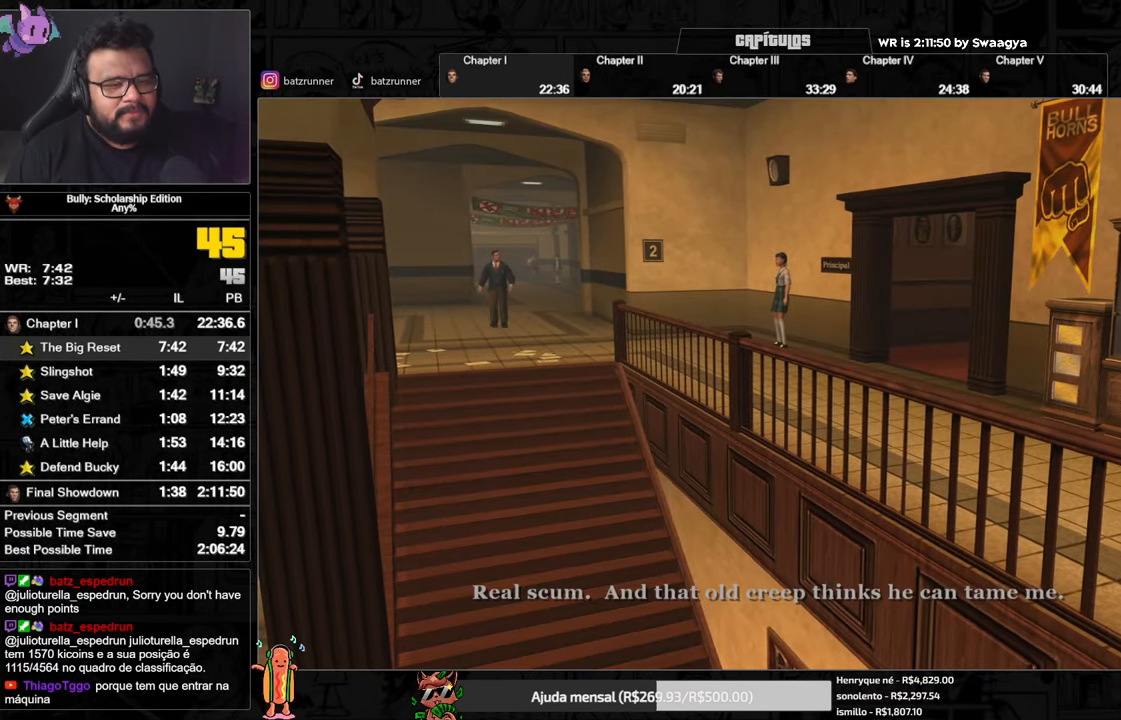
{"buttons": ["A"], "left_stick": "center", "right_stick": "center", "events": [[116, "A", "up"], [183, "A", "down"], [332, "A", "up"], [416, "A", "down"]]}
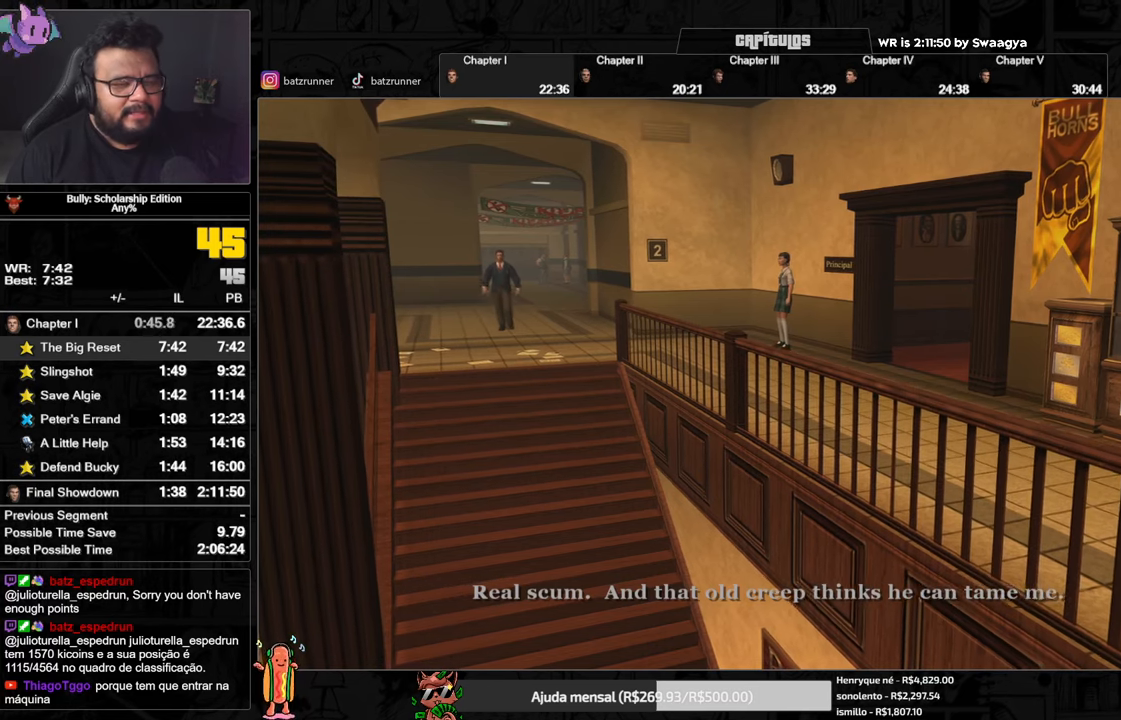
{"buttons": [], "left_stick": "center", "right_stick": "center", "events": [[50, "A", "up"], [117, "A", "down"], [284, "A", "up"], [334, "A", "down"], [484, "A", "up"]]}
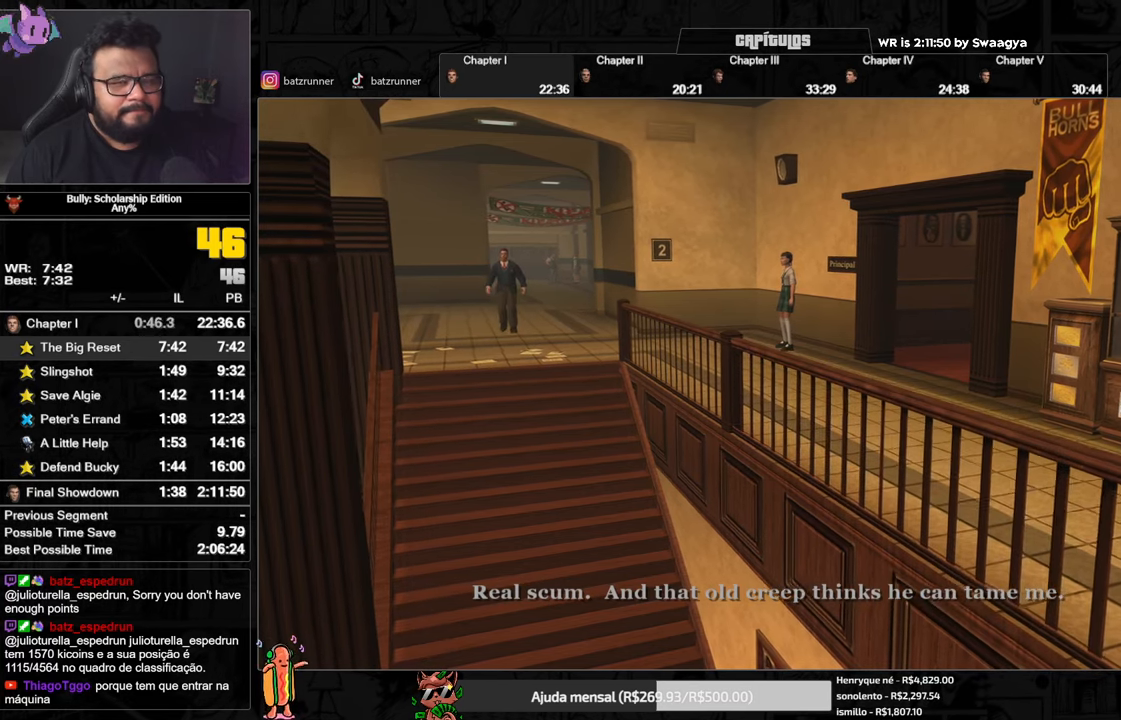
{"buttons": [], "left_stick": "center", "right_stick": "center", "events": [[50, "A", "down"], [183, "A", "up"], [250, "A", "down"], [384, "A", "up"]]}
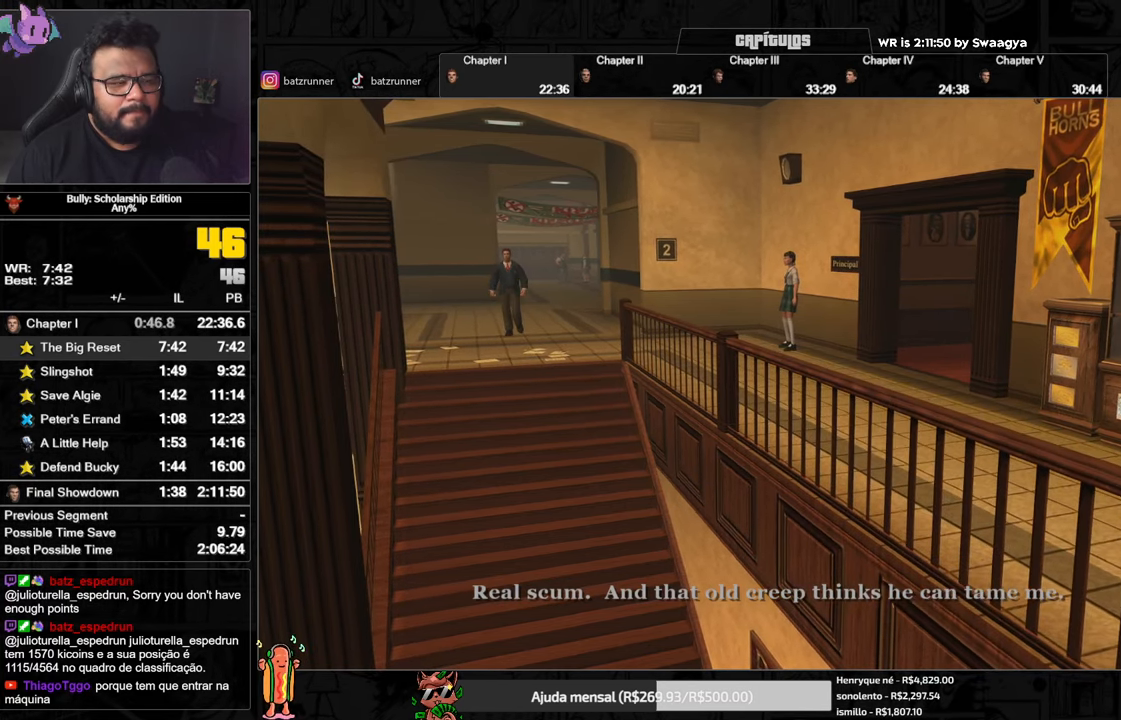
{"buttons": [], "left_stick": "center", "right_stick": "center", "events": [[100, "A", "down"], [251, "A", "up"], [317, "A", "down"], [451, "A", "up"]]}
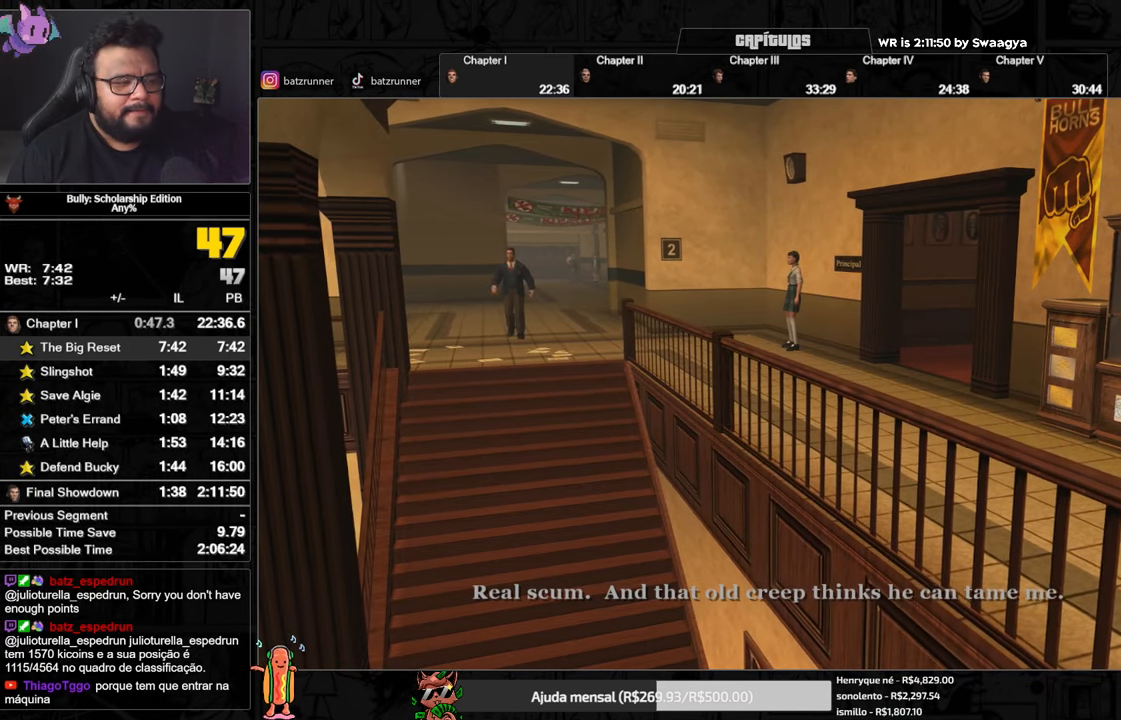
{"buttons": ["A"], "left_stick": "center", "right_stick": "center", "events": [[50, "A", "down"], [200, "A", "up"], [283, "A", "down"], [417, "A", "up"], [500, "A", "down"]]}
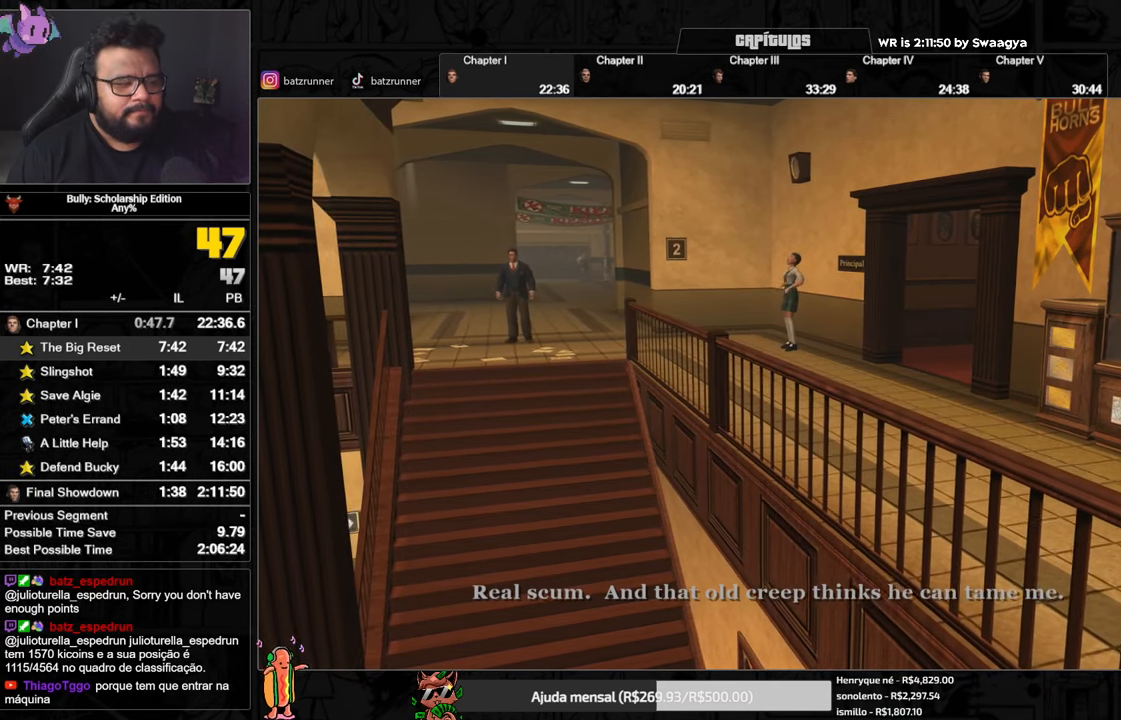
{"buttons": ["A"], "left_stick": "center", "right_stick": "center", "events": [[167, "A", "up"], [234, "A", "down"], [384, "A", "up"], [434, "A", "down"]]}
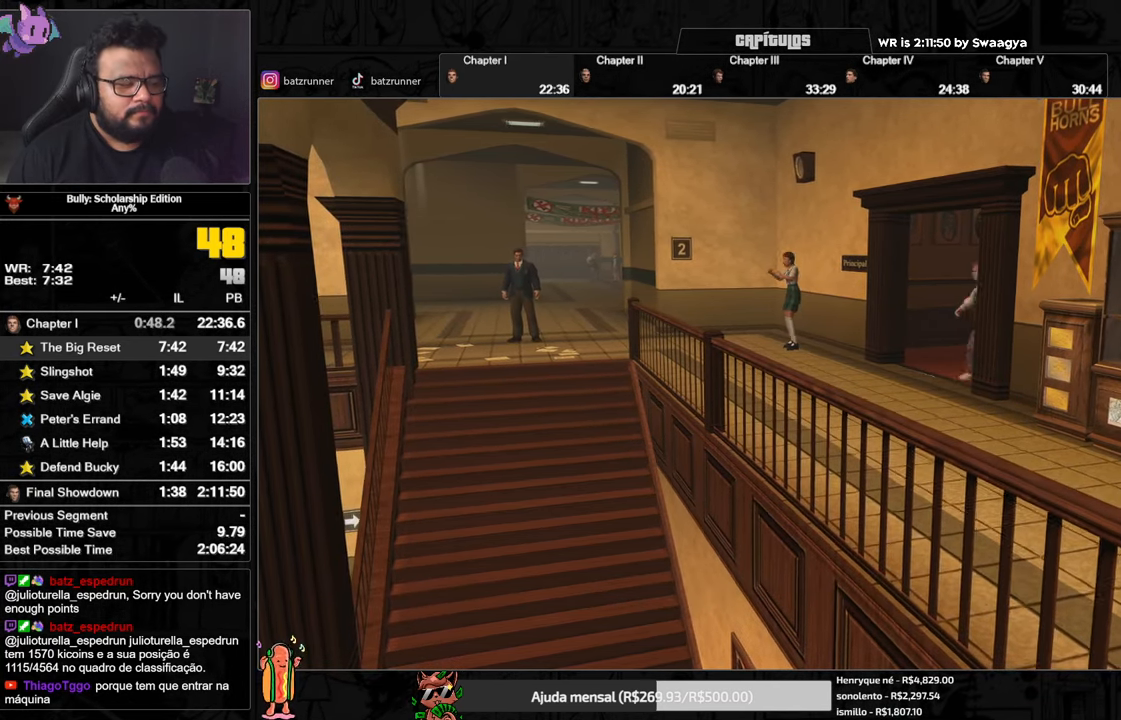
{"buttons": [], "left_stick": "center", "right_stick": "center", "events": [[83, "A", "up"], [150, "A", "down"], [283, "A", "up"], [350, "A", "down"], [484, "A", "up"]]}
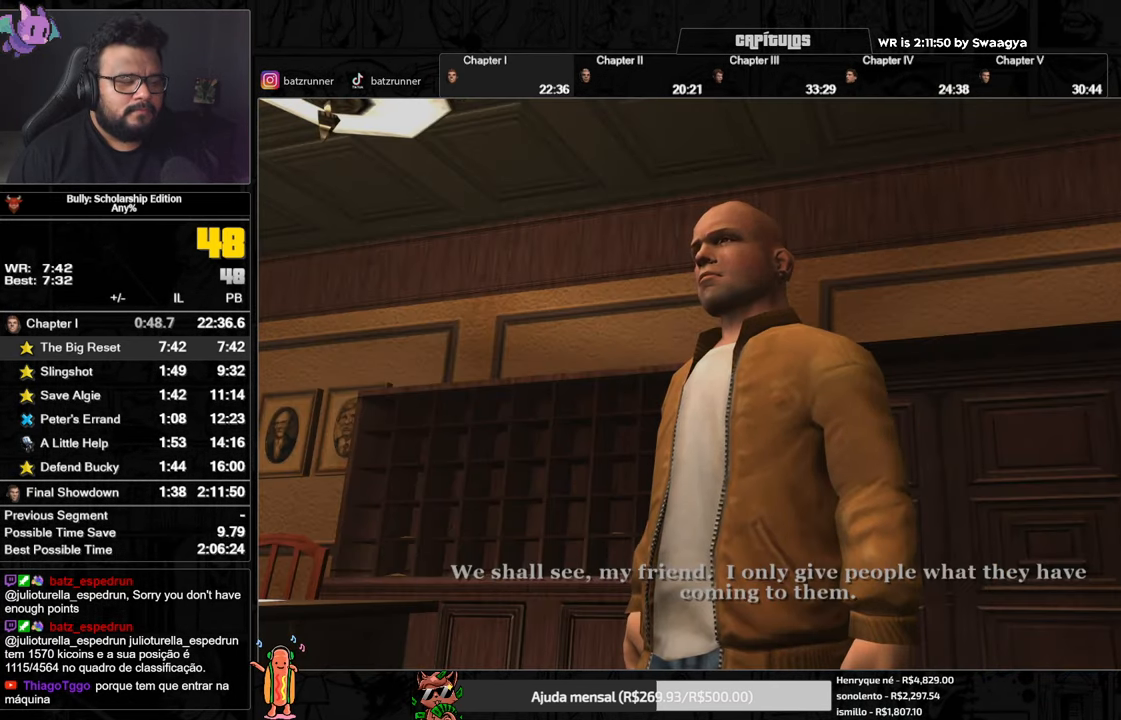
{"buttons": [], "left_stick": "center", "right_stick": "center", "events": [[50, "A", "down"], [201, "A", "up"], [301, "A", "down"], [434, "A", "up"]]}
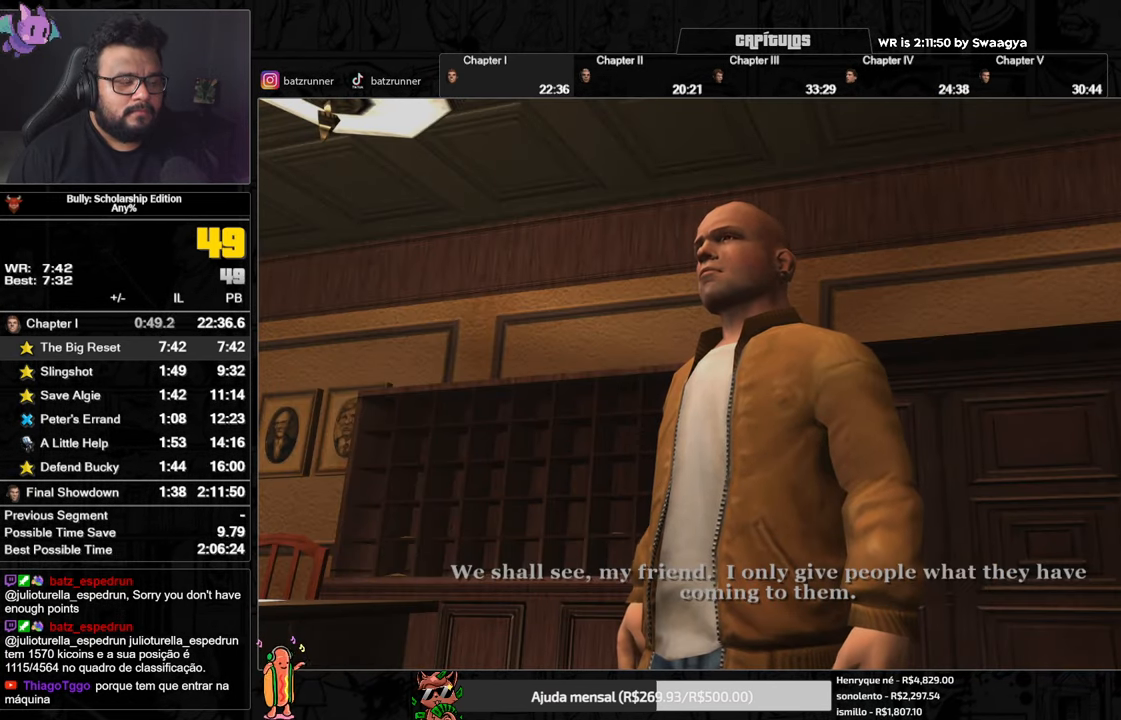
{"buttons": ["A"], "left_stick": "center", "right_stick": "center", "events": [[16, "A", "down"], [150, "A", "up"], [217, "A", "down"], [367, "A", "up"], [434, "A", "down"]]}
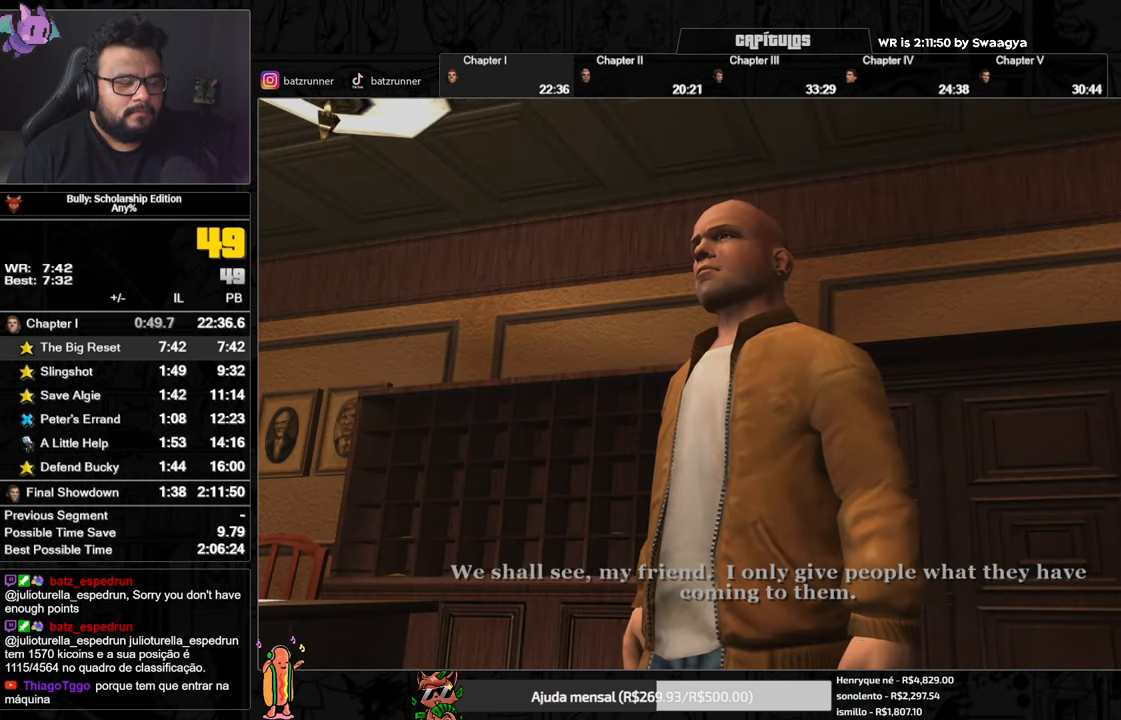
{"buttons": ["A"], "left_stick": "center", "right_stick": "center", "events": [[84, "A", "up"], [150, "A", "down"], [317, "A", "up"], [401, "A", "down"]]}
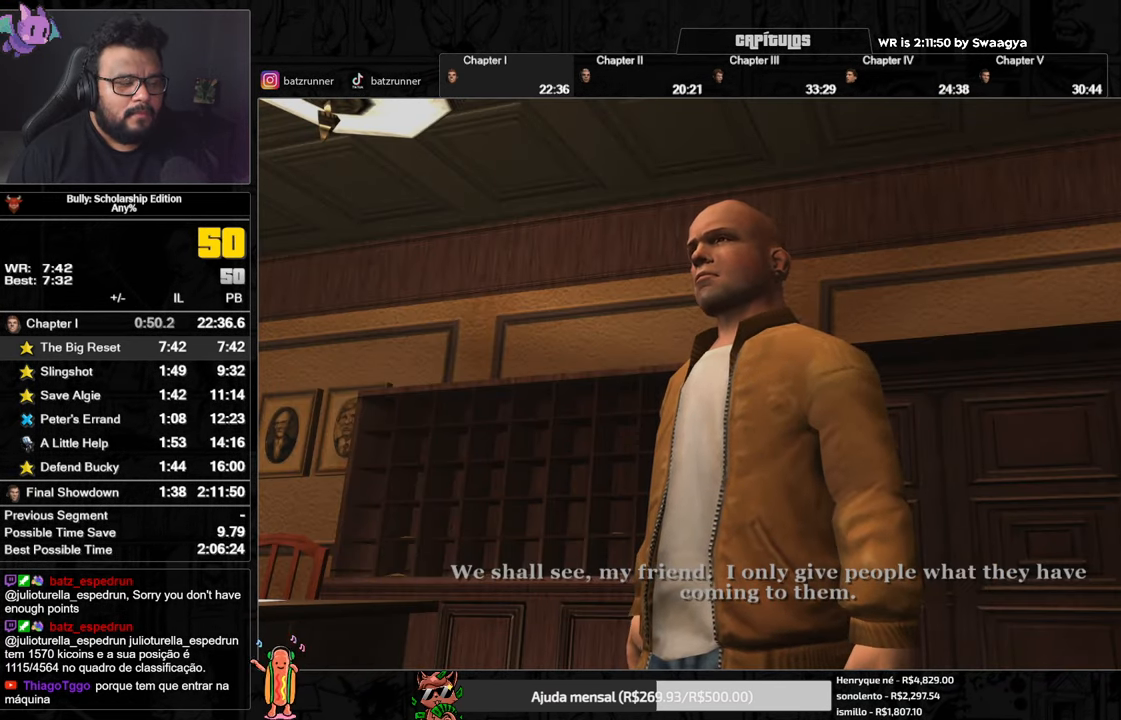
{"buttons": [], "left_stick": "center", "right_stick": "center", "events": [[33, "A", "up"], [100, "A", "down"], [267, "A", "up"], [334, "A", "down"], [467, "A", "up"]]}
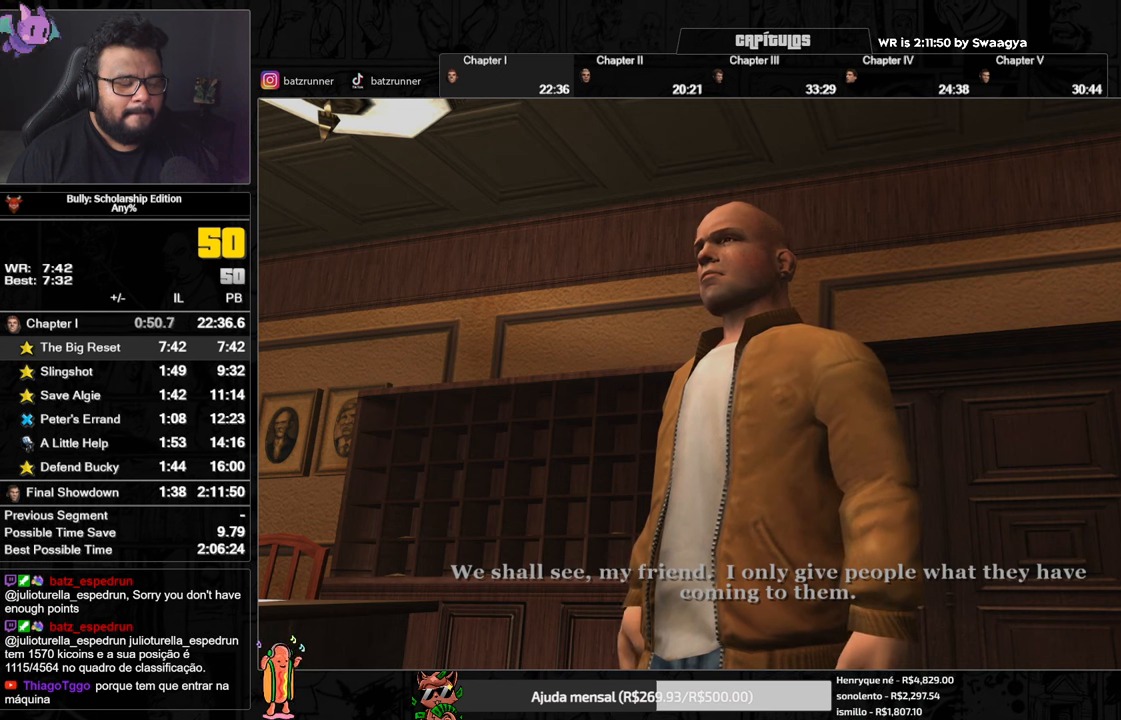
{"buttons": ["A"], "left_stick": "center", "right_stick": "center", "events": [[33, "A", "down"], [183, "A", "up"], [267, "A", "down"], [417, "A", "up"], [500, "A", "down"]]}
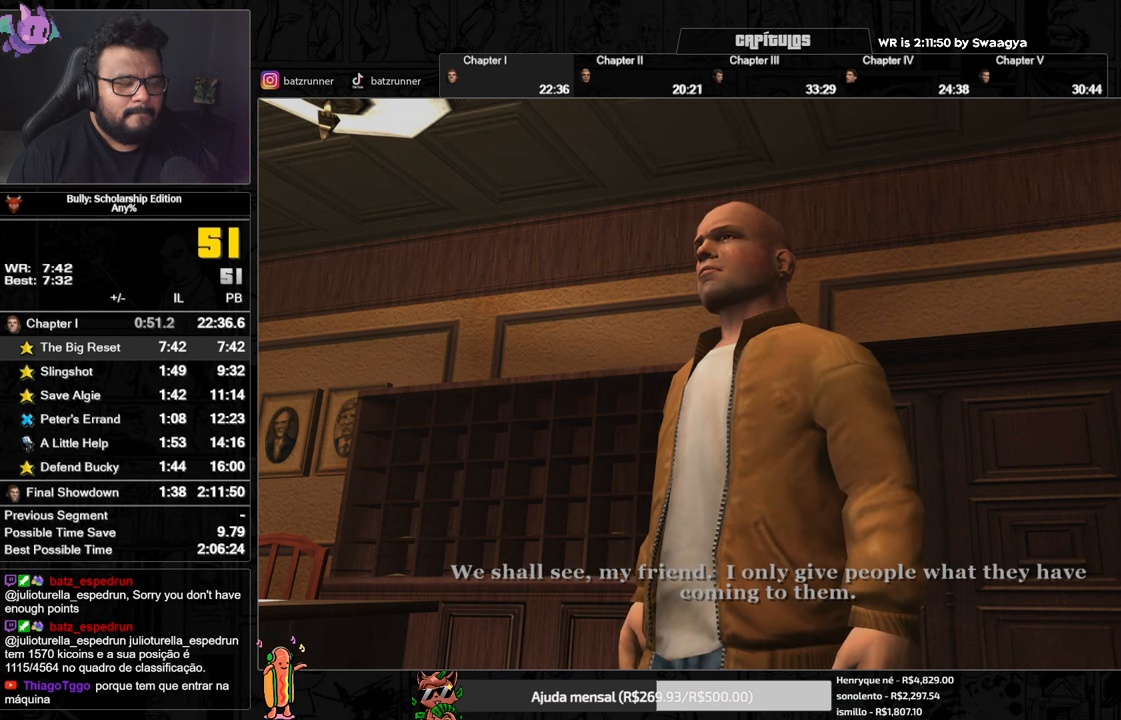
{"buttons": ["A"], "left_stick": "center", "right_stick": "center", "events": [[117, "A", "up"], [200, "A", "down"]]}
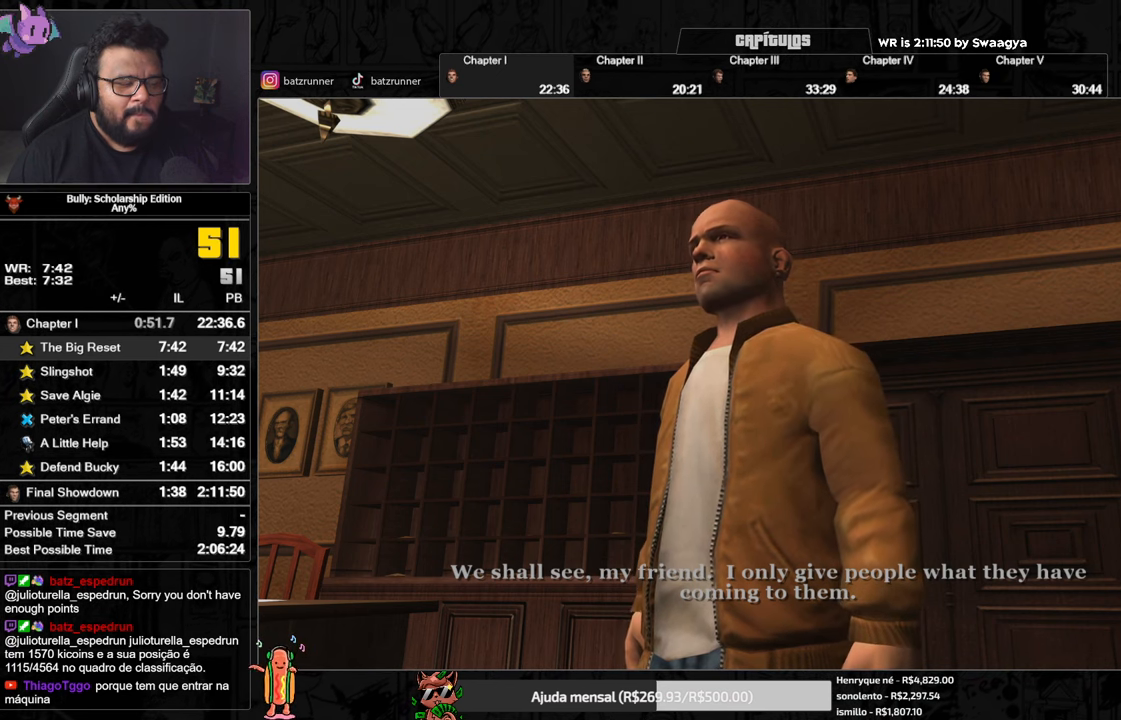
{"buttons": ["A"], "left_stick": "center", "right_stick": "center", "events": []}
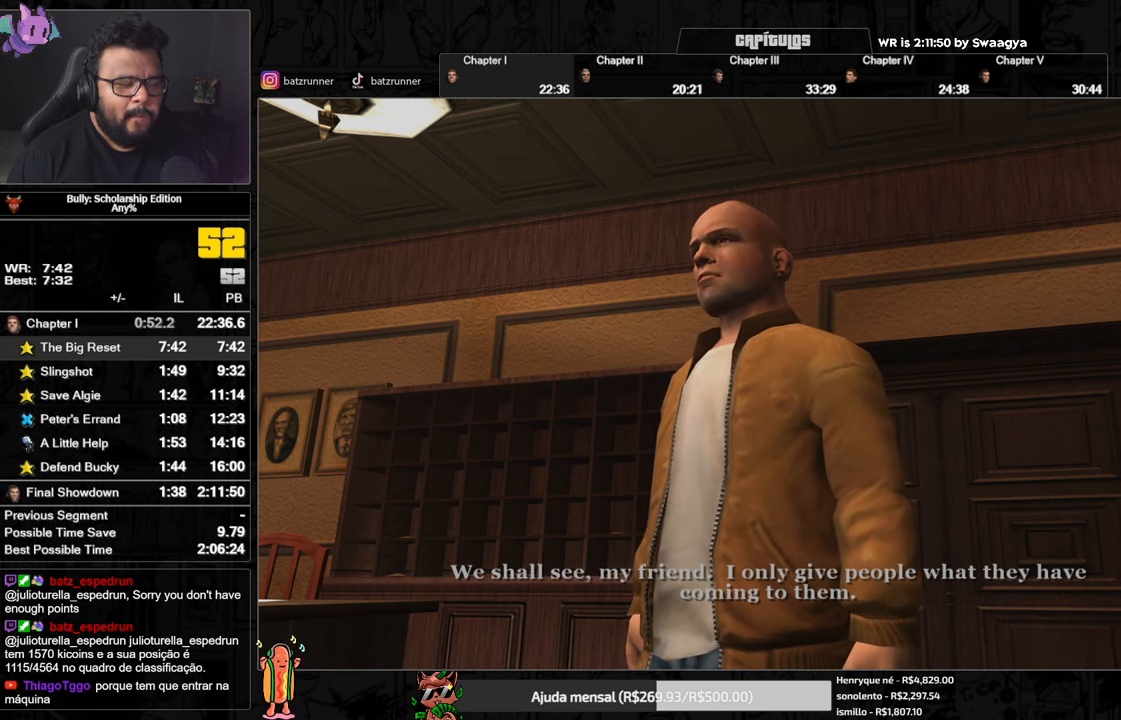
{"buttons": [], "left_stick": "center", "right_stick": "center", "events": [[384, "A", "up"]]}
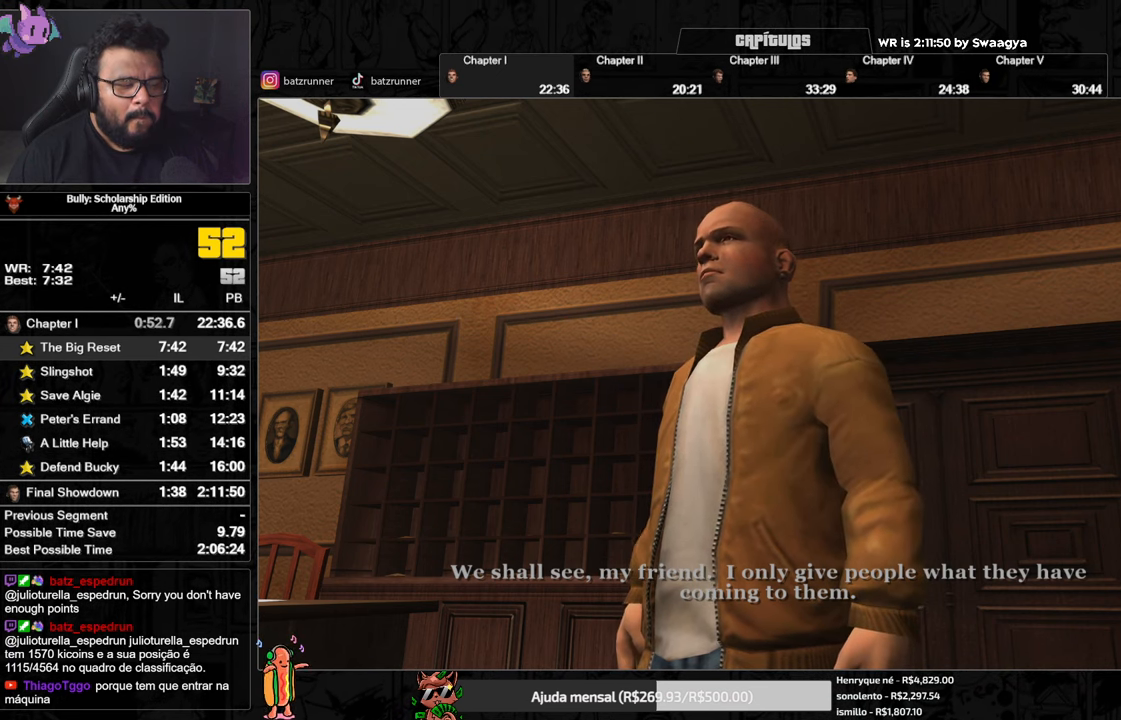
{"buttons": ["A"], "left_stick": "center", "right_stick": "center", "events": [[33, "A", "down"]]}
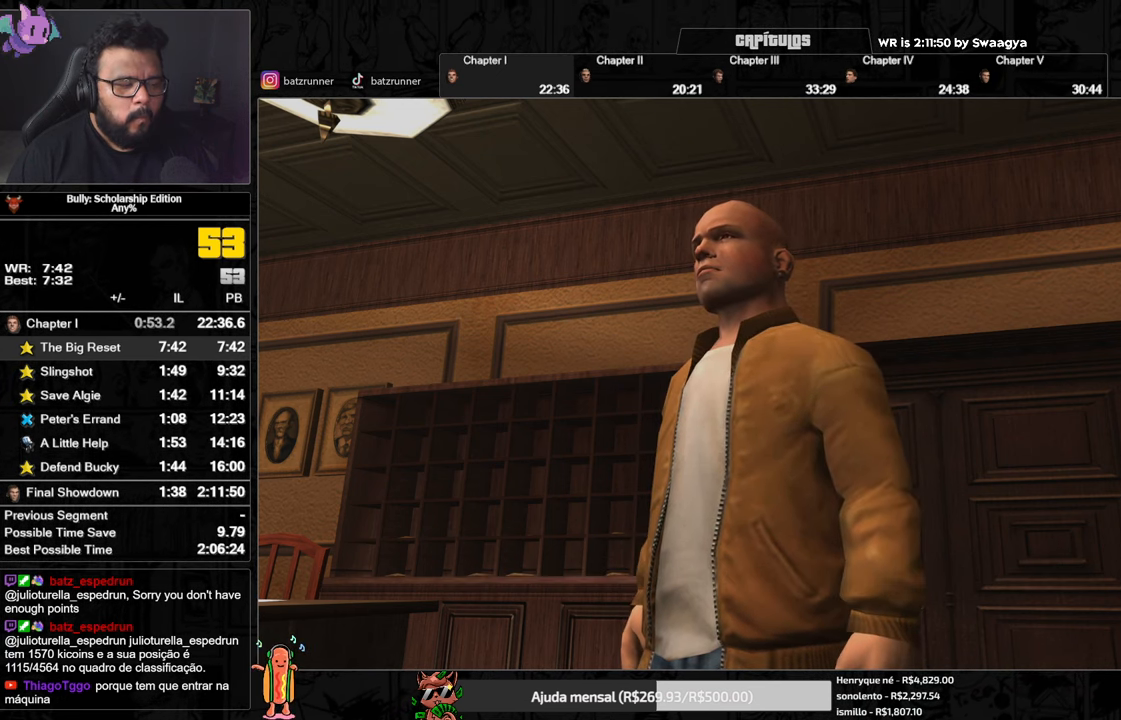
{"buttons": [], "left_stick": "center", "right_stick": "center", "events": [[484, "A", "up"]]}
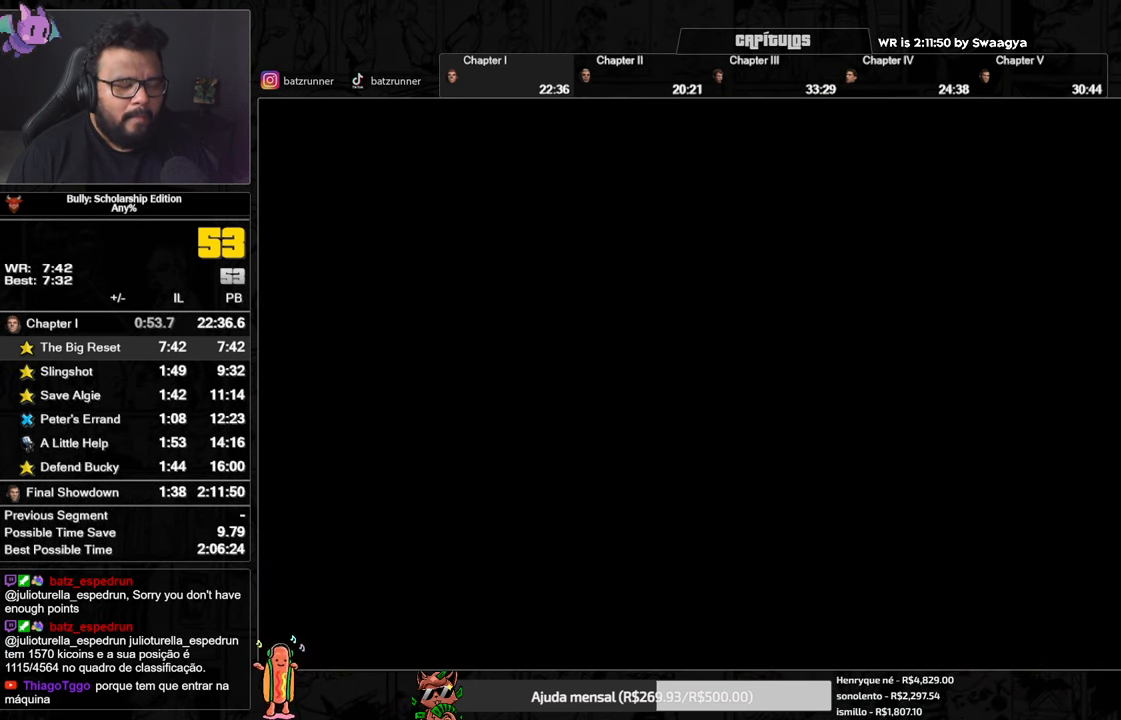
{"buttons": ["A"], "left_stick": "center", "right_stick": "center", "events": [[66, "A", "down"]]}